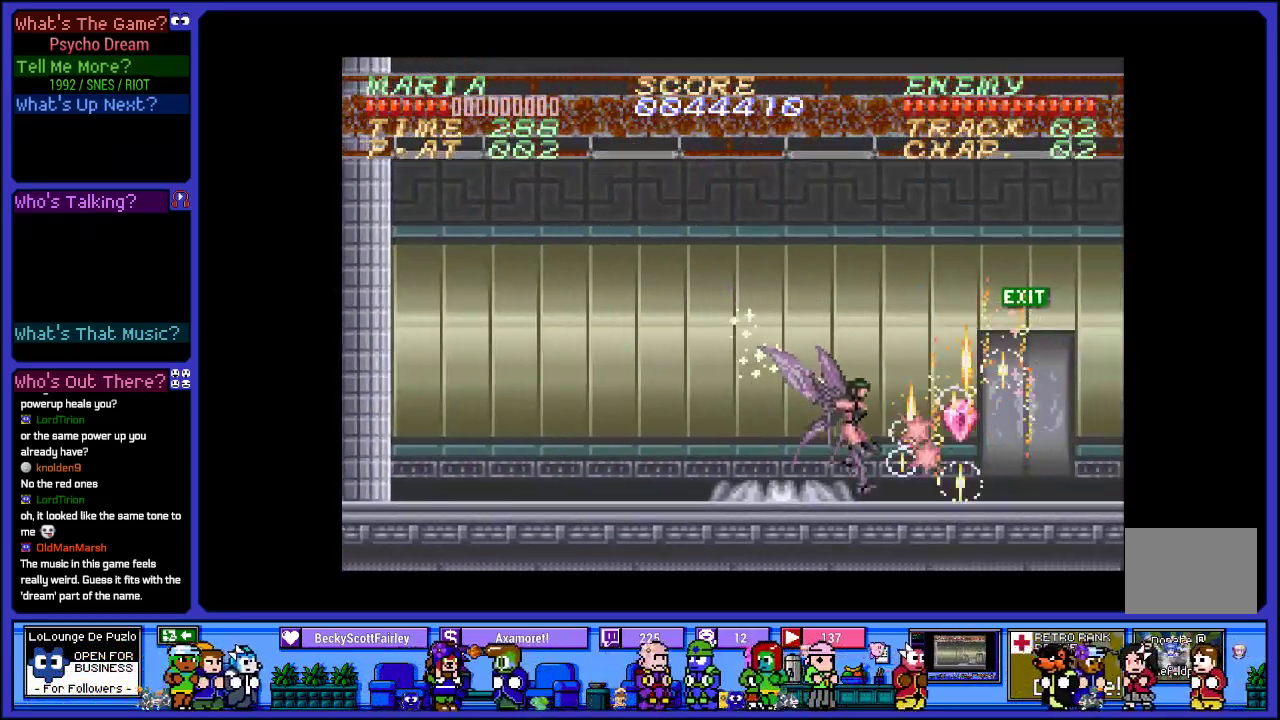
Gameplay with a controller (PlayStation layout); each line is a JSON object with the inputs held at the frame after it. "events" lists button and stick changes between this image and that frame as [ms after this image, input, new state], when the widget could be followed in between. Not read: L3 R3.
{"buttons": ["CROSS", "R1", "DPAD_RIGHT"], "left_stick": "center", "right_stick": "center", "events": [[67, "DPAD_LEFT", "down"], [200, "CROSS", "down"], [417, "DPAD_LEFT", "up"], [450, "DPAD_RIGHT", "down"]]}
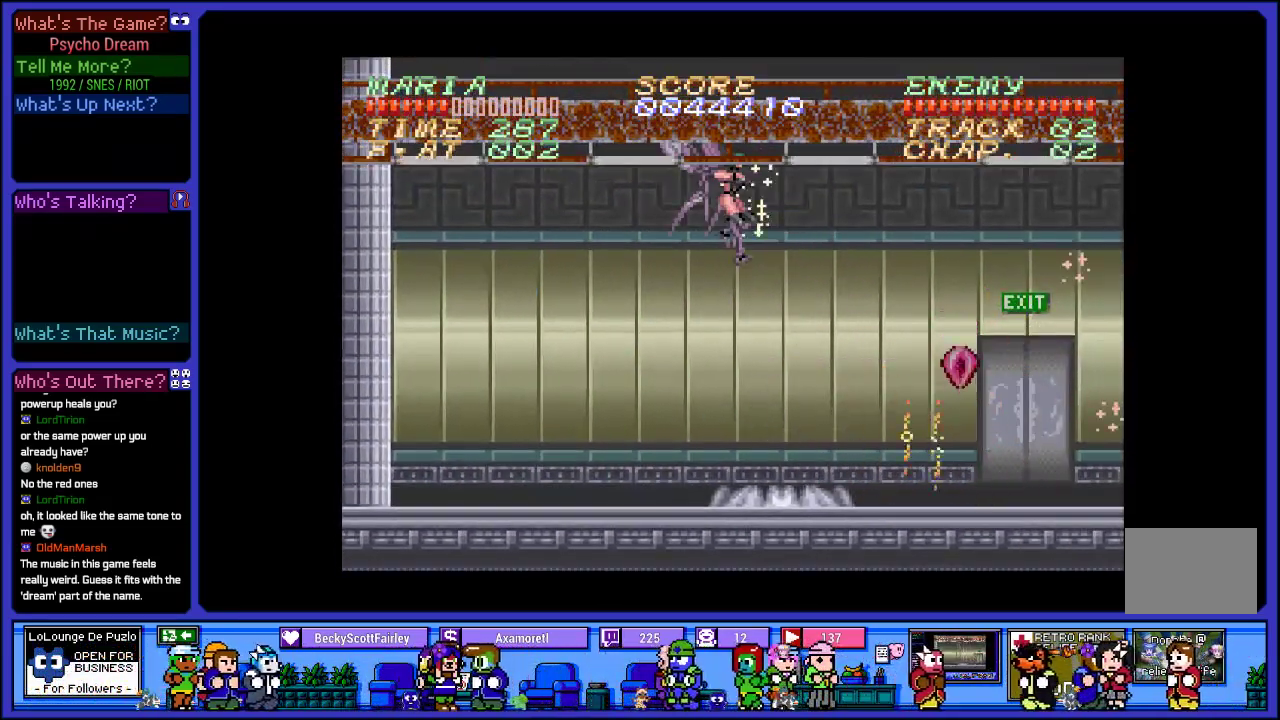
{"buttons": ["R1", "DPAD_RIGHT"], "left_stick": "center", "right_stick": "center", "events": [[67, "CROSS", "up"], [100, "SQUARE", "down"], [233, "SQUARE", "up"]]}
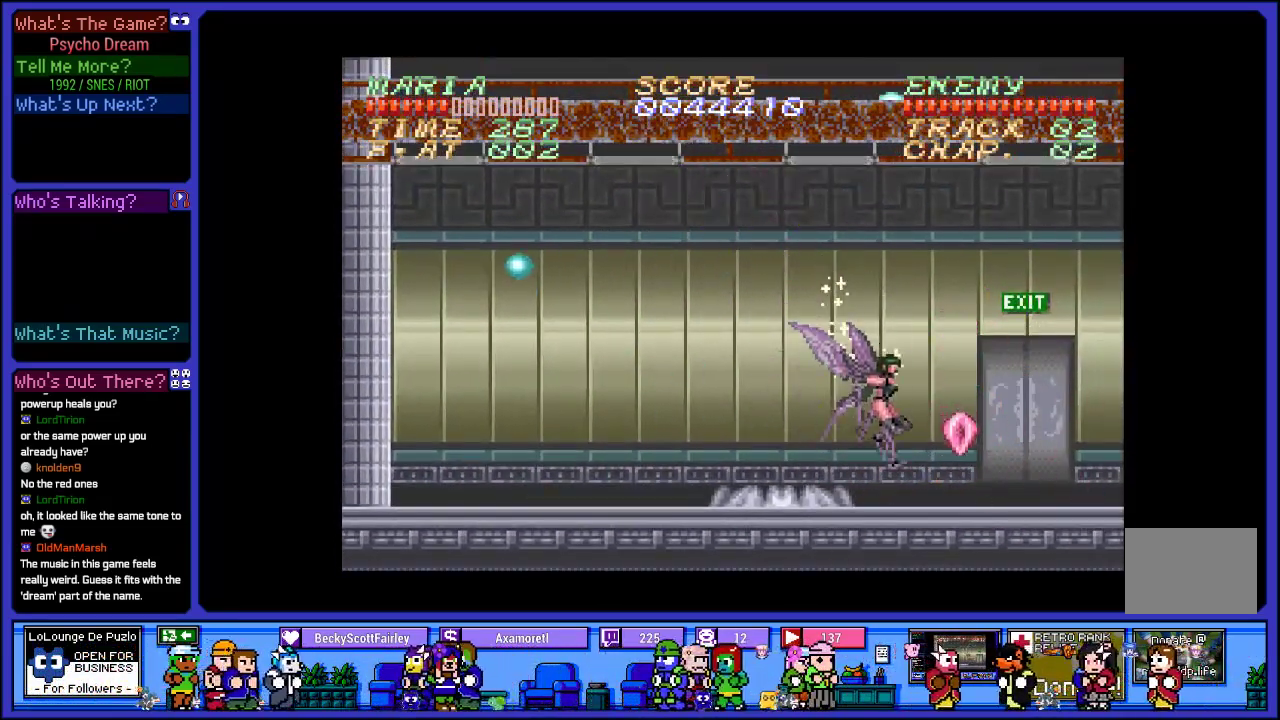
{"buttons": ["R1", "DPAD_UP"], "left_stick": "center", "right_stick": "center", "events": [[467, "DPAD_RIGHT", "up"], [500, "DPAD_UP", "down"]]}
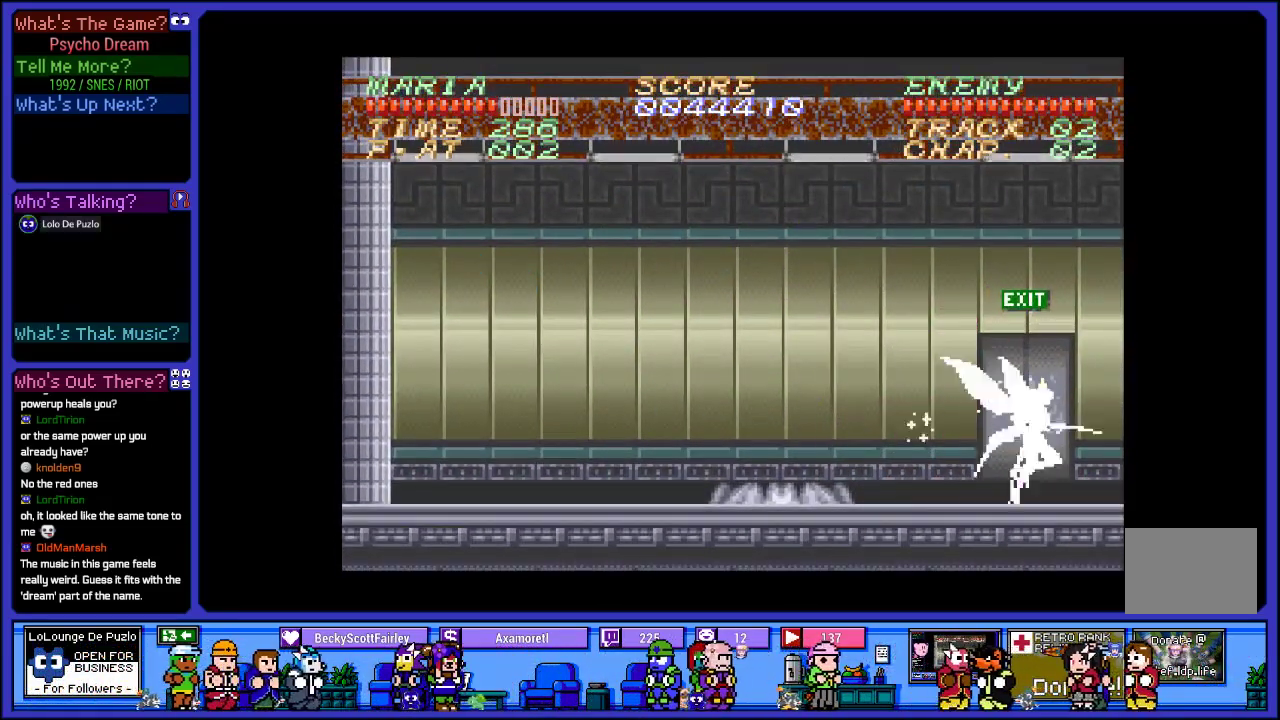
{"buttons": ["R1"], "left_stick": "center", "right_stick": "center", "events": [[267, "DPAD_UP", "up"]]}
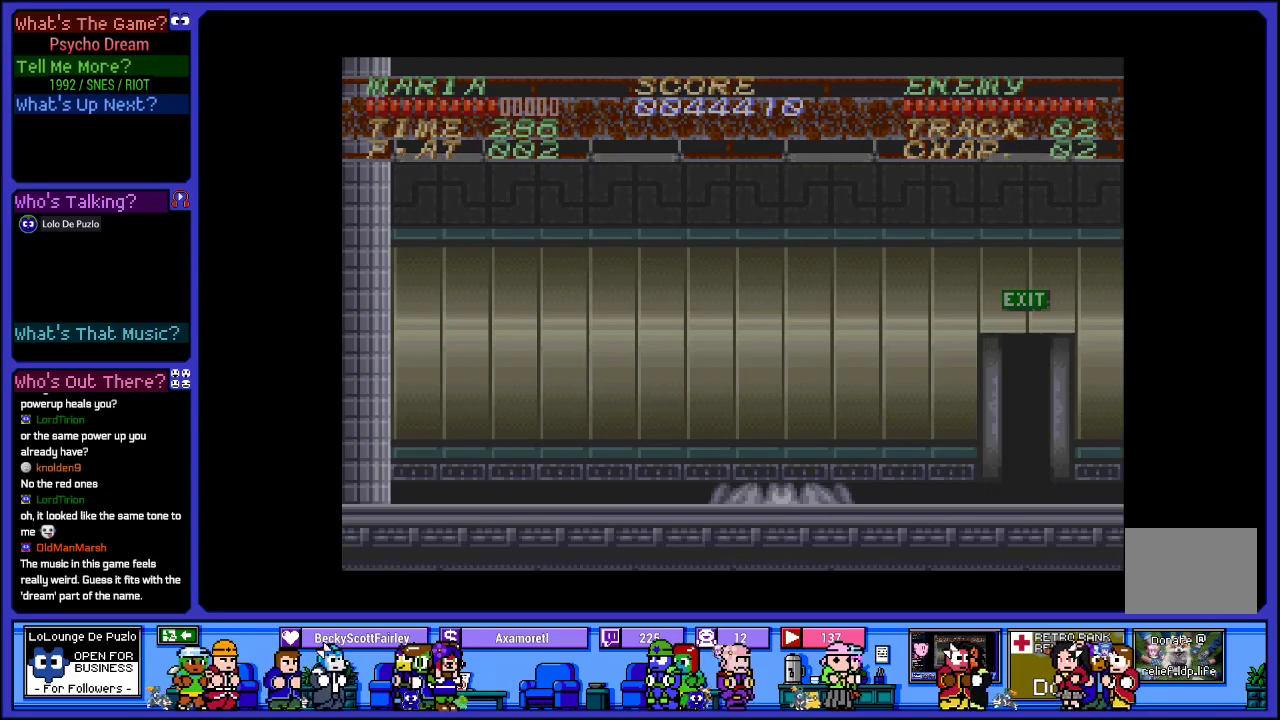
{"buttons": ["R1"], "left_stick": "center", "right_stick": "center", "events": []}
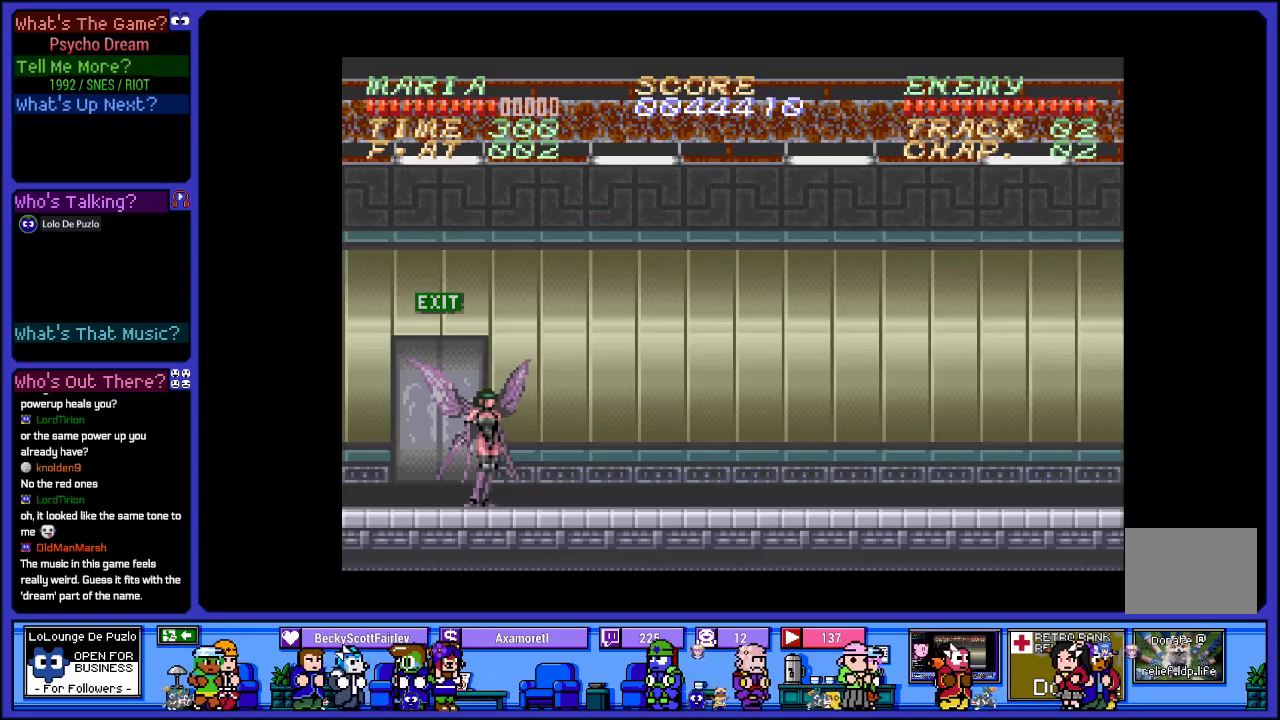
{"buttons": ["R1", "DPAD_RIGHT"], "left_stick": "center", "right_stick": "center", "events": [[200, "DPAD_RIGHT", "down"]]}
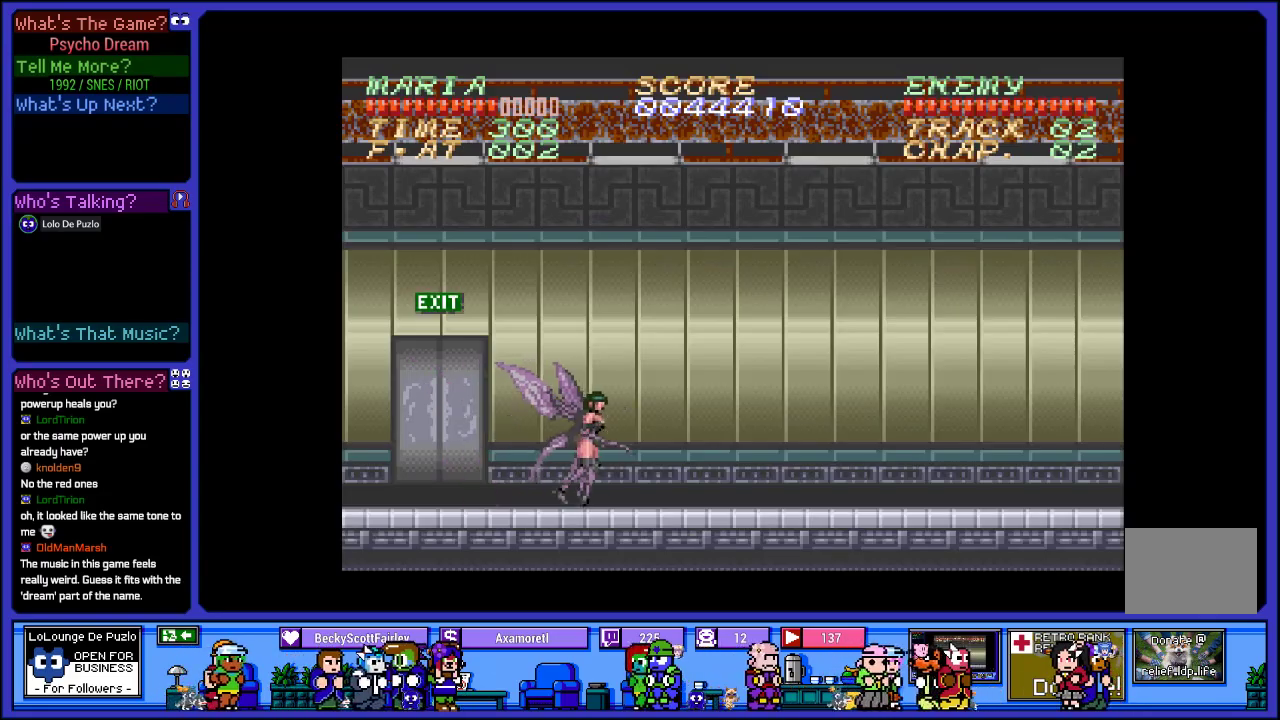
{"buttons": ["CROSS", "SQUARE", "R1", "DPAD_RIGHT"], "left_stick": "center", "right_stick": "center", "events": [[400, "CROSS", "down"], [483, "SQUARE", "down"]]}
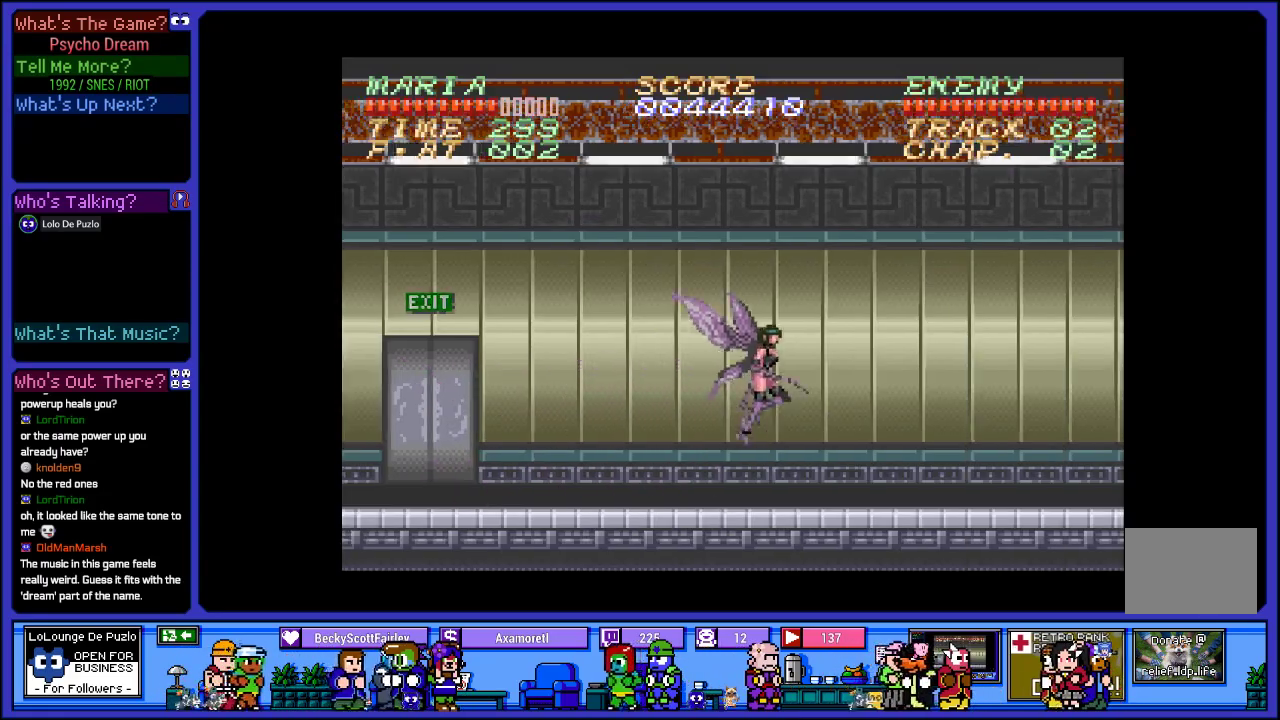
{"buttons": ["R1", "DPAD_RIGHT"], "left_stick": "center", "right_stick": "center", "events": [[50, "CROSS", "up"], [117, "SQUARE", "up"]]}
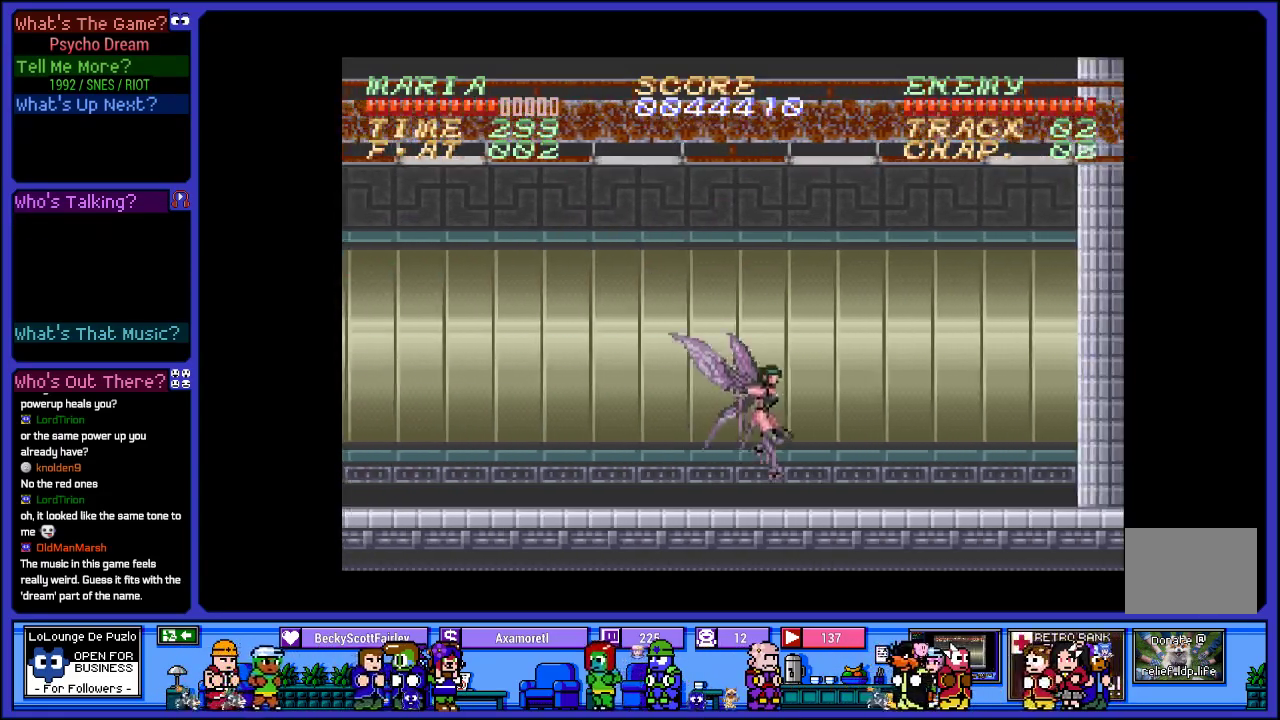
{"buttons": ["R1", "DPAD_RIGHT"], "left_stick": "center", "right_stick": "center", "events": [[267, "CROSS", "down"], [300, "SQUARE", "down"], [400, "CROSS", "up"], [450, "SQUARE", "up"]]}
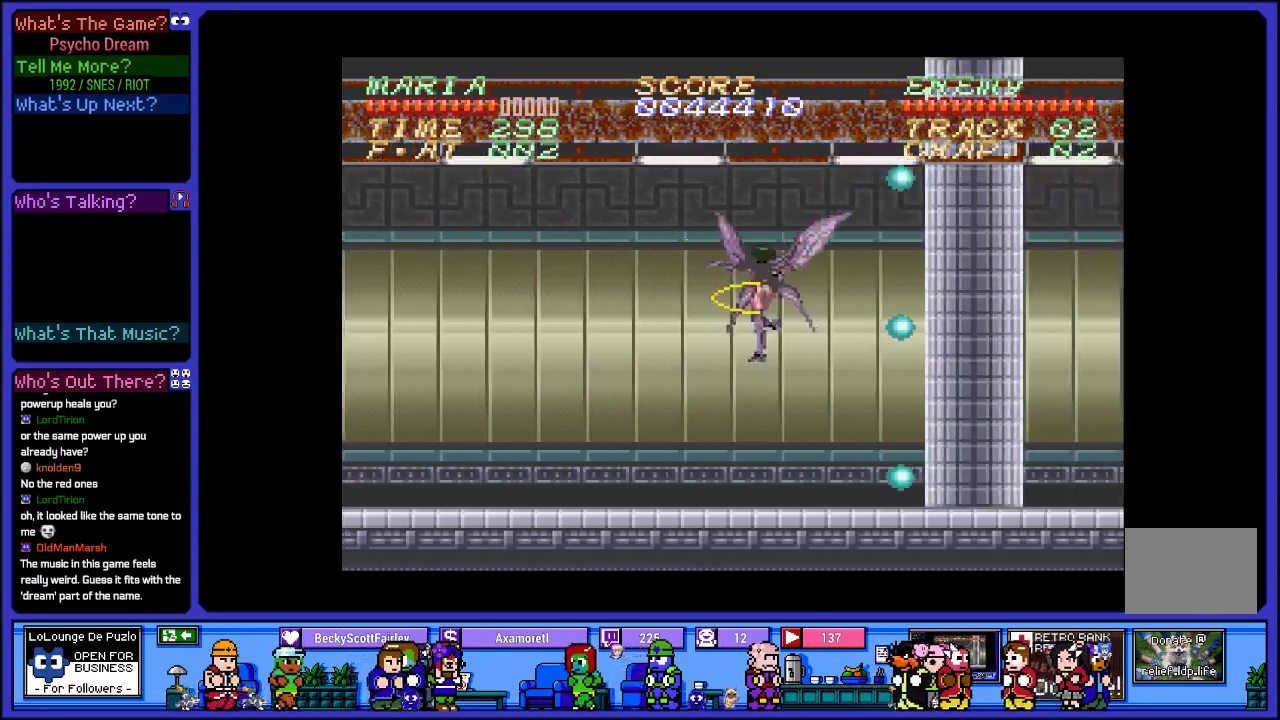
{"buttons": ["R1", "DPAD_RIGHT"], "left_stick": "center", "right_stick": "center", "events": []}
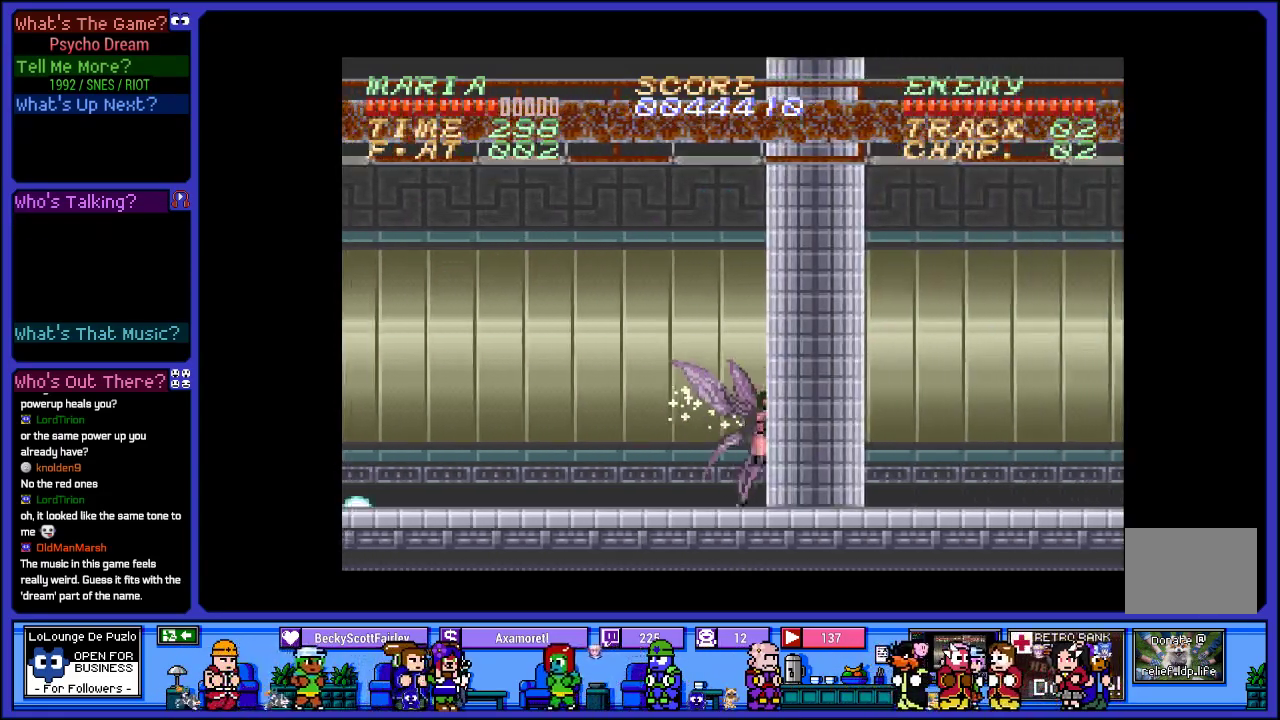
{"buttons": ["SQUARE", "R1", "DPAD_RIGHT"], "left_stick": "center", "right_stick": "center", "events": [[133, "CROSS", "down"], [183, "SQUARE", "down"], [267, "CROSS", "up"], [300, "SQUARE", "up"], [433, "SQUARE", "down"]]}
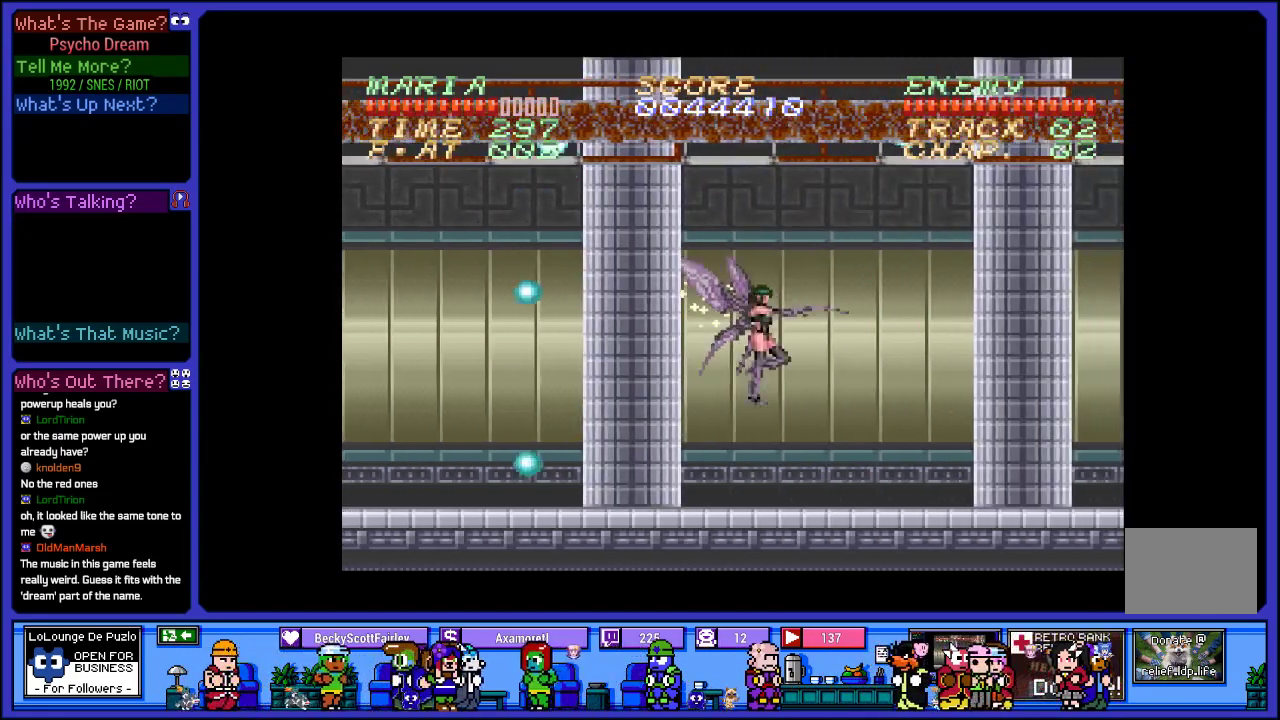
{"buttons": ["CROSS", "R1", "DPAD_RIGHT"], "left_stick": "center", "right_stick": "center", "events": [[67, "SQUARE", "up"], [400, "CROSS", "down"]]}
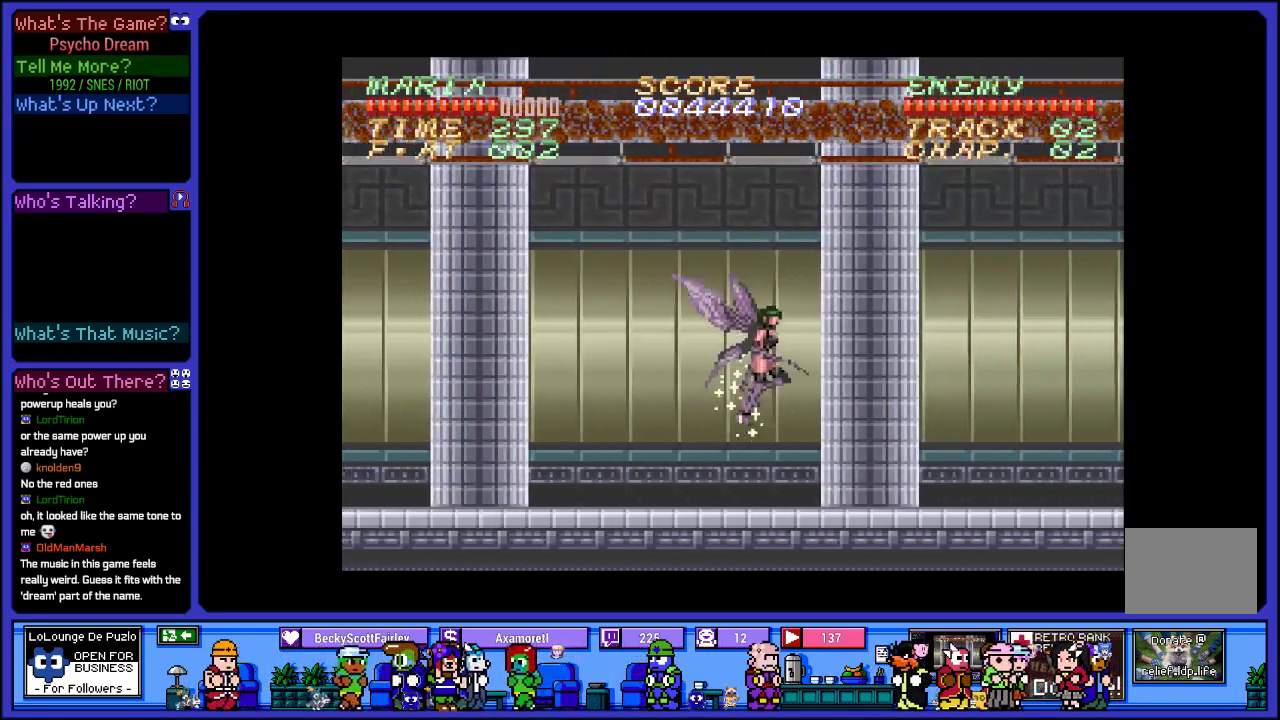
{"buttons": ["R1", "DPAD_RIGHT"], "left_stick": "center", "right_stick": "center", "events": [[33, "SQUARE", "down"], [67, "CROSS", "up"], [167, "SQUARE", "up"]]}
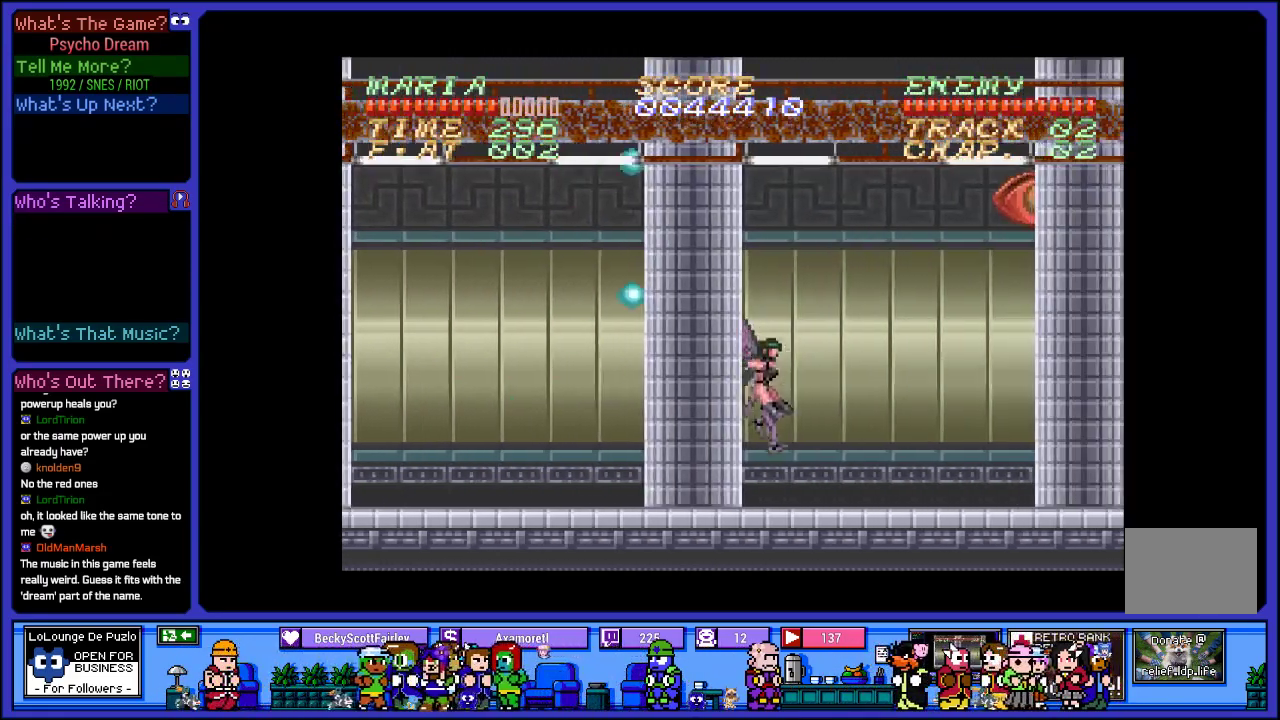
{"buttons": ["R1", "DPAD_RIGHT"], "left_stick": "center", "right_stick": "center", "events": [[250, "CROSS", "down"], [267, "SQUARE", "down"], [300, "CROSS", "up"], [400, "SQUARE", "up"]]}
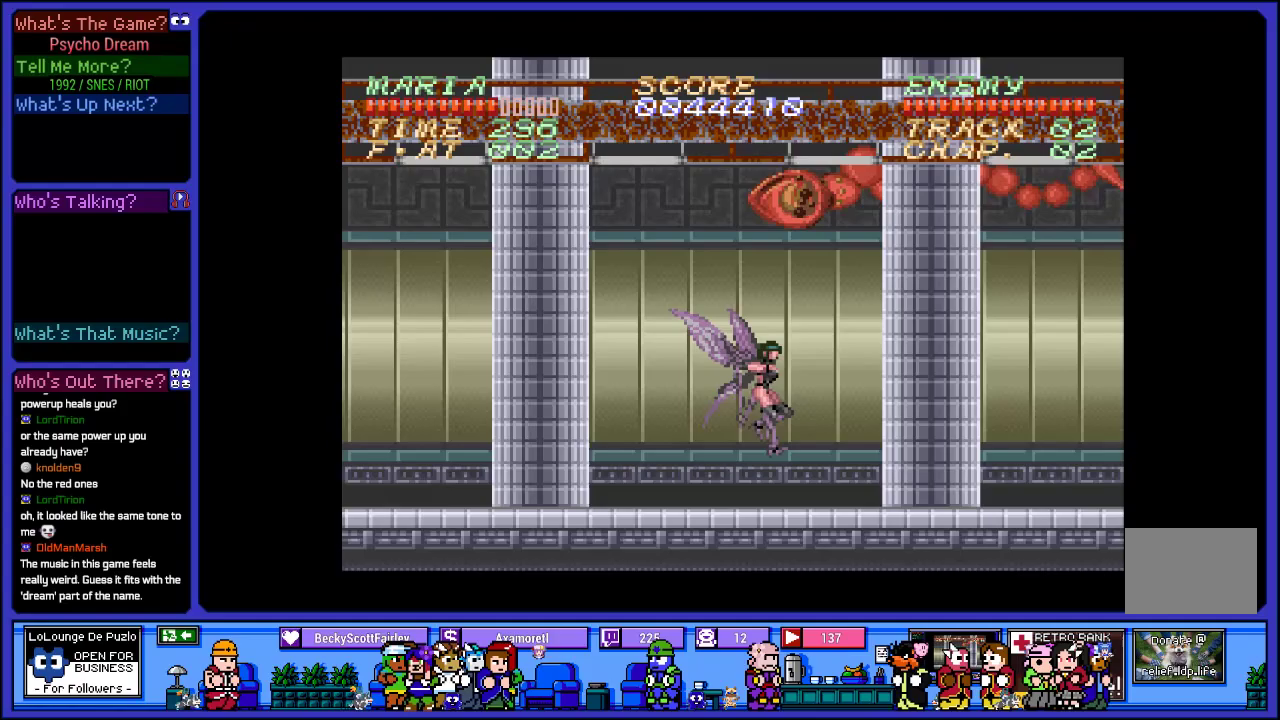
{"buttons": ["SQUARE", "R1", "DPAD_RIGHT"], "left_stick": "center", "right_stick": "center", "events": [[17, "SQUARE", "down"], [133, "SQUARE", "up"], [233, "SQUARE", "down"], [367, "SQUARE", "up"], [450, "SQUARE", "down"]]}
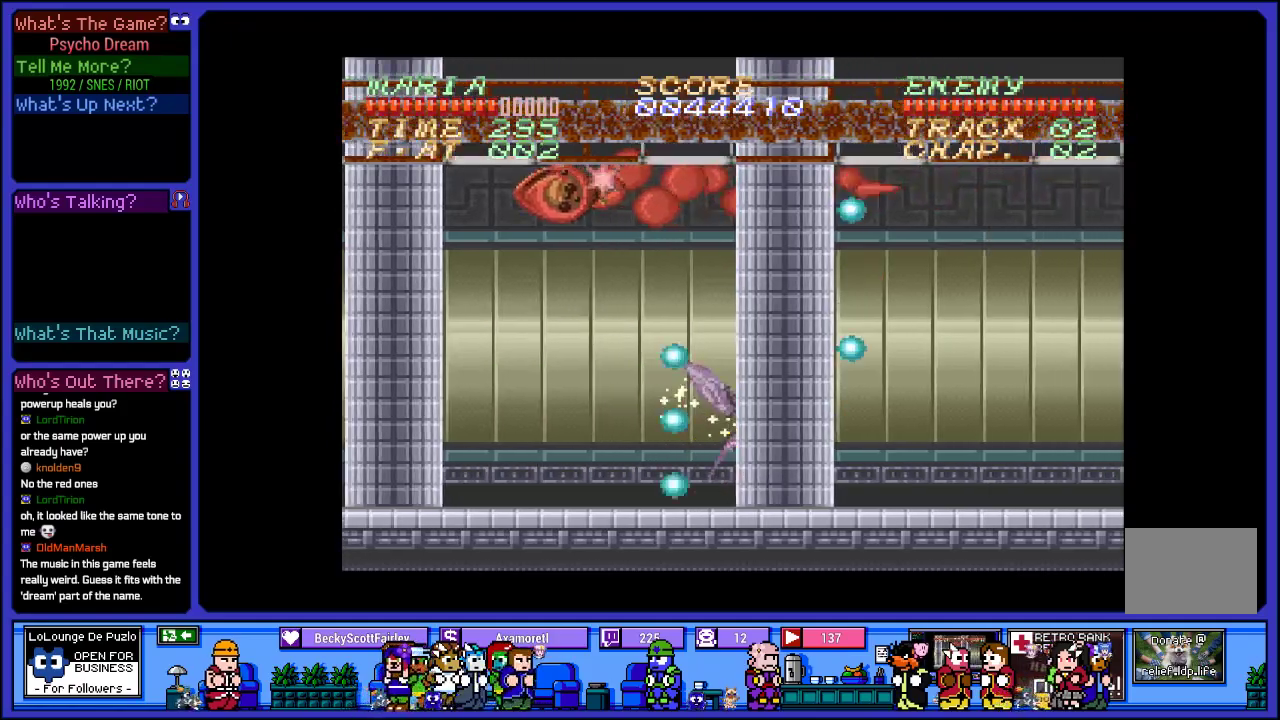
{"buttons": ["SQUARE", "R1", "DPAD_RIGHT"], "left_stick": "center", "right_stick": "center", "events": [[83, "SQUARE", "up"], [183, "SQUARE", "down"], [317, "SQUARE", "up"], [417, "SQUARE", "down"]]}
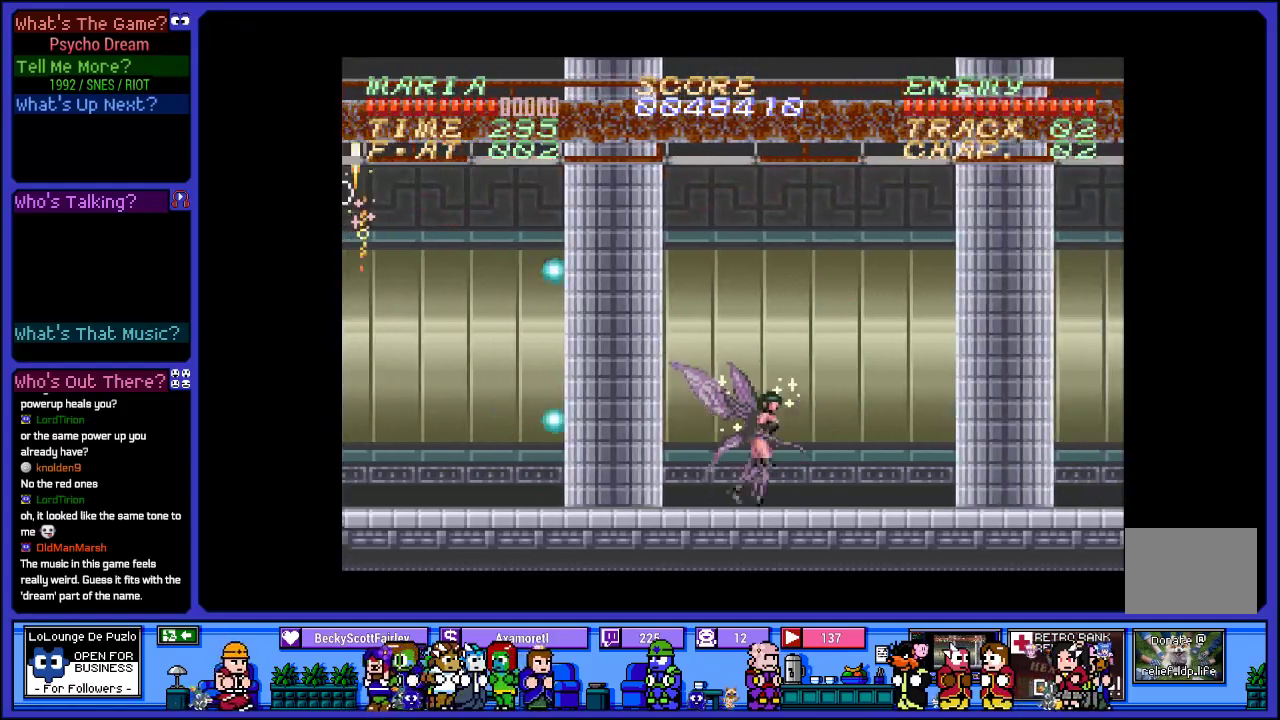
{"buttons": ["SQUARE", "R1", "DPAD_RIGHT"], "left_stick": "center", "right_stick": "center", "events": [[33, "SQUARE", "up"], [133, "SQUARE", "down"], [267, "SQUARE", "up"], [367, "SQUARE", "down"]]}
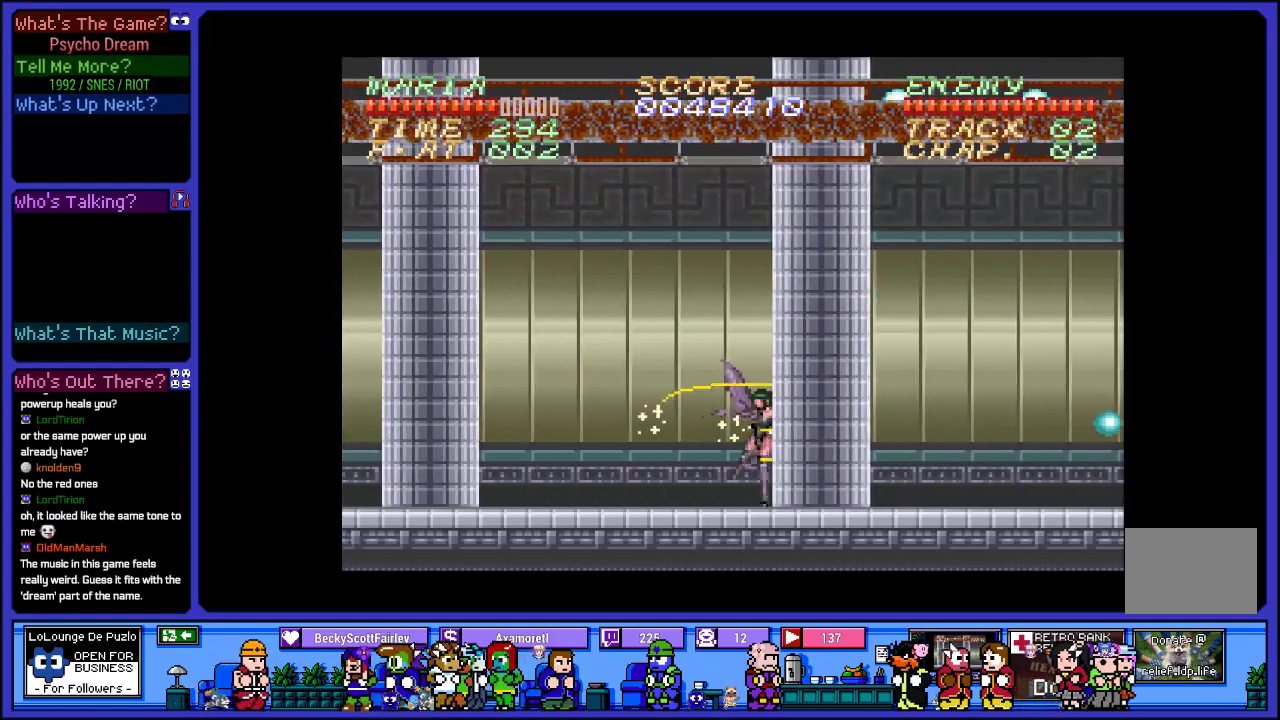
{"buttons": ["R1", "DPAD_RIGHT"], "left_stick": "center", "right_stick": "center", "events": [[17, "SQUARE", "up"], [117, "SQUARE", "down"], [250, "SQUARE", "up"], [350, "SQUARE", "down"], [467, "SQUARE", "up"]]}
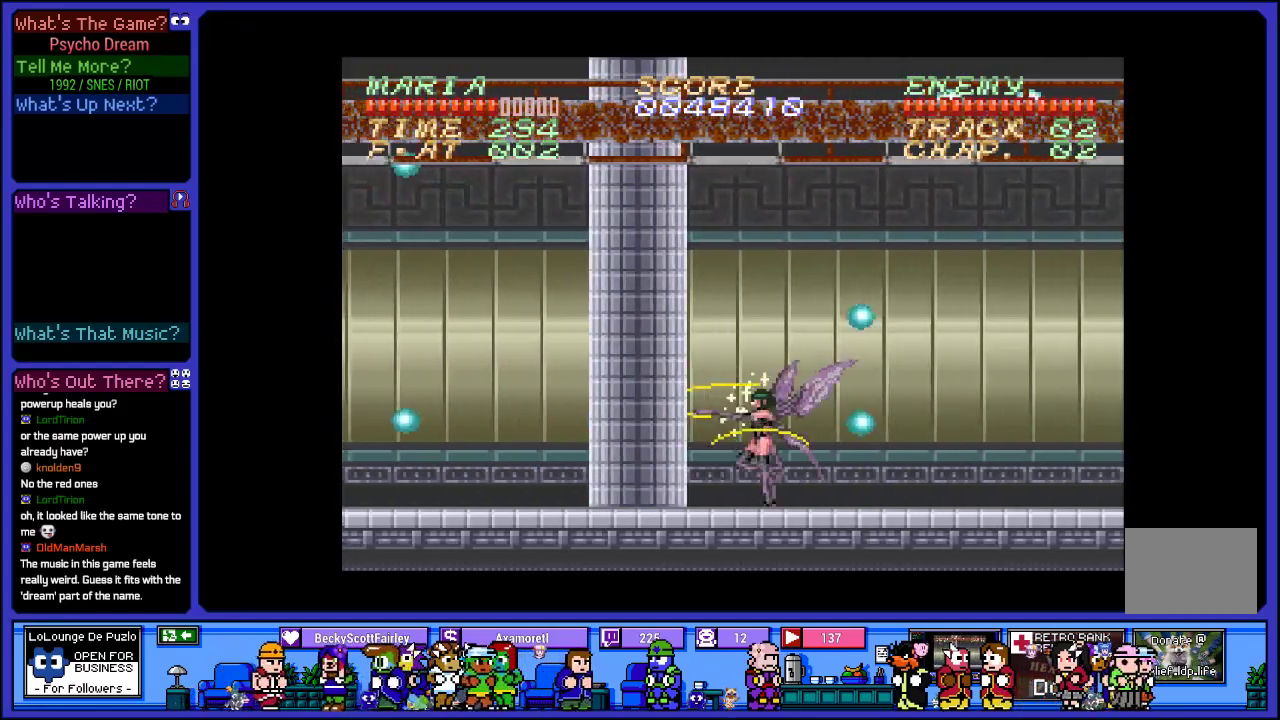
{"buttons": ["SQUARE", "R1", "DPAD_RIGHT"], "left_stick": "center", "right_stick": "center", "events": [[67, "SQUARE", "down"], [217, "SQUARE", "up"], [283, "SQUARE", "down"], [400, "SQUARE", "up"], [500, "SQUARE", "down"]]}
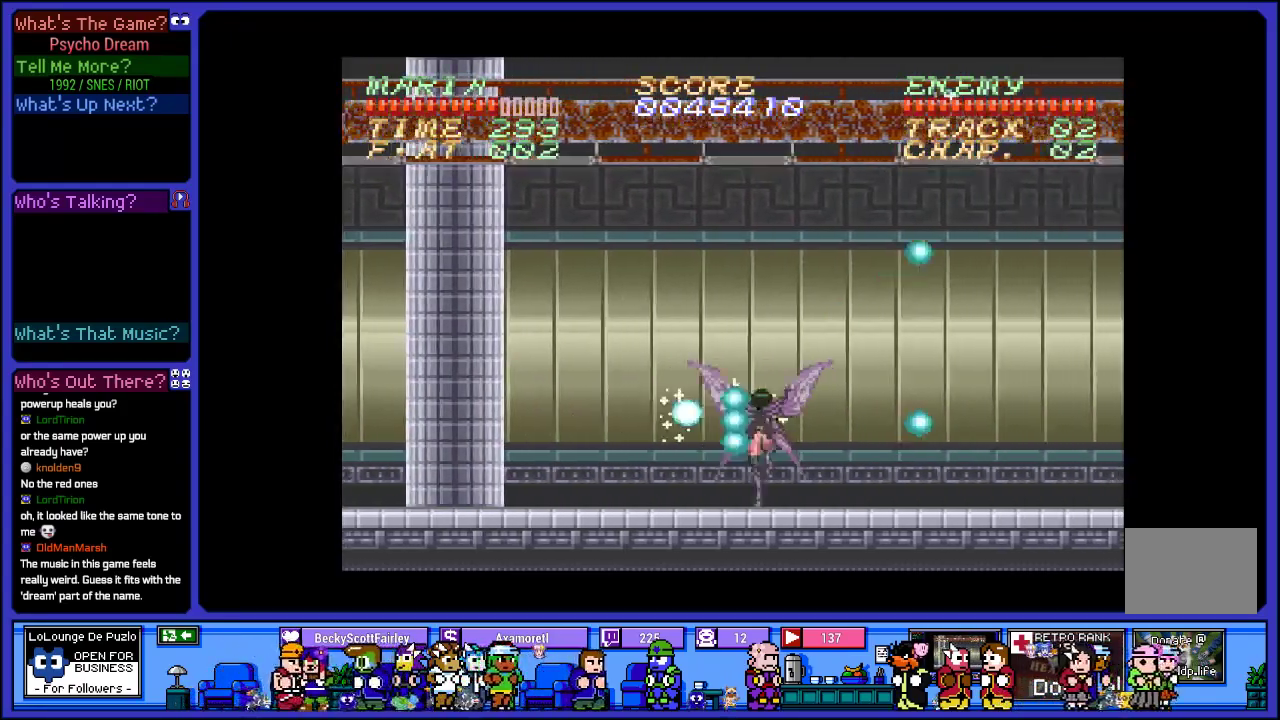
{"buttons": ["SQUARE", "R1", "DPAD_RIGHT"], "left_stick": "center", "right_stick": "center", "events": [[133, "SQUARE", "up"], [217, "SQUARE", "down"], [367, "SQUARE", "up"], [450, "SQUARE", "down"]]}
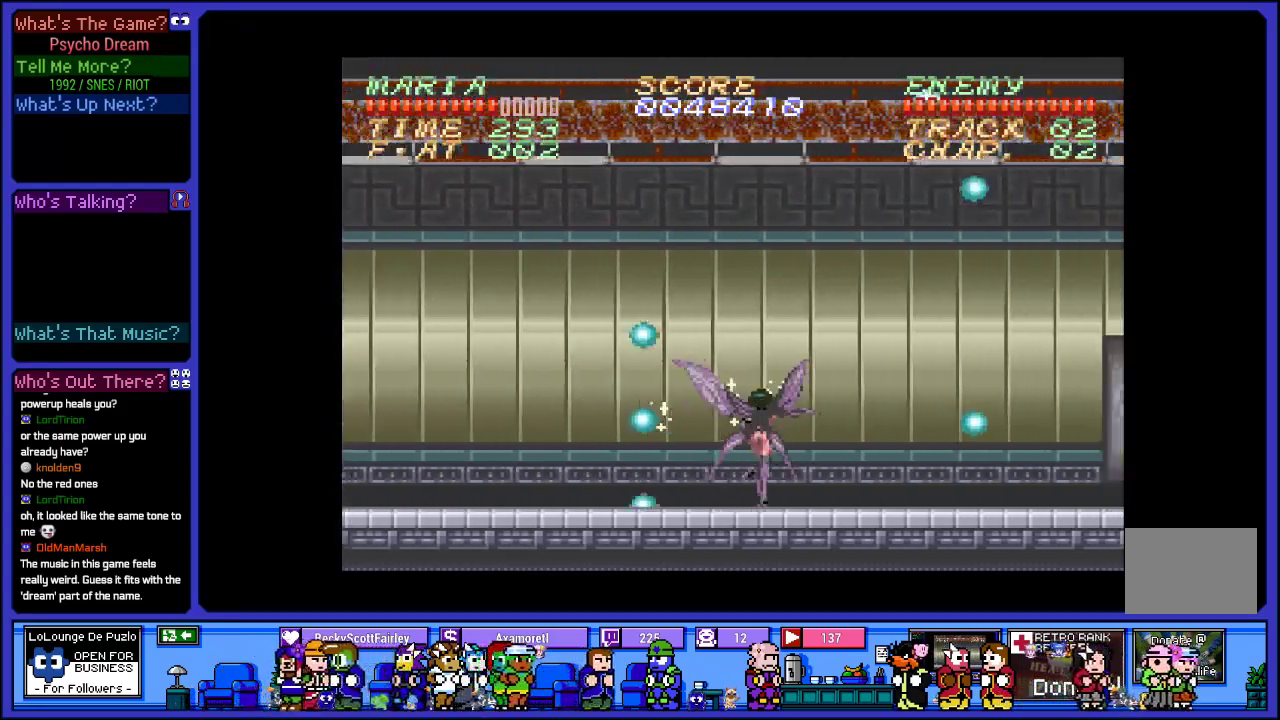
{"buttons": ["SQUARE", "R1", "DPAD_RIGHT"], "left_stick": "center", "right_stick": "center", "events": [[100, "SQUARE", "up"], [183, "SQUARE", "down"], [317, "SQUARE", "up"], [400, "SQUARE", "down"]]}
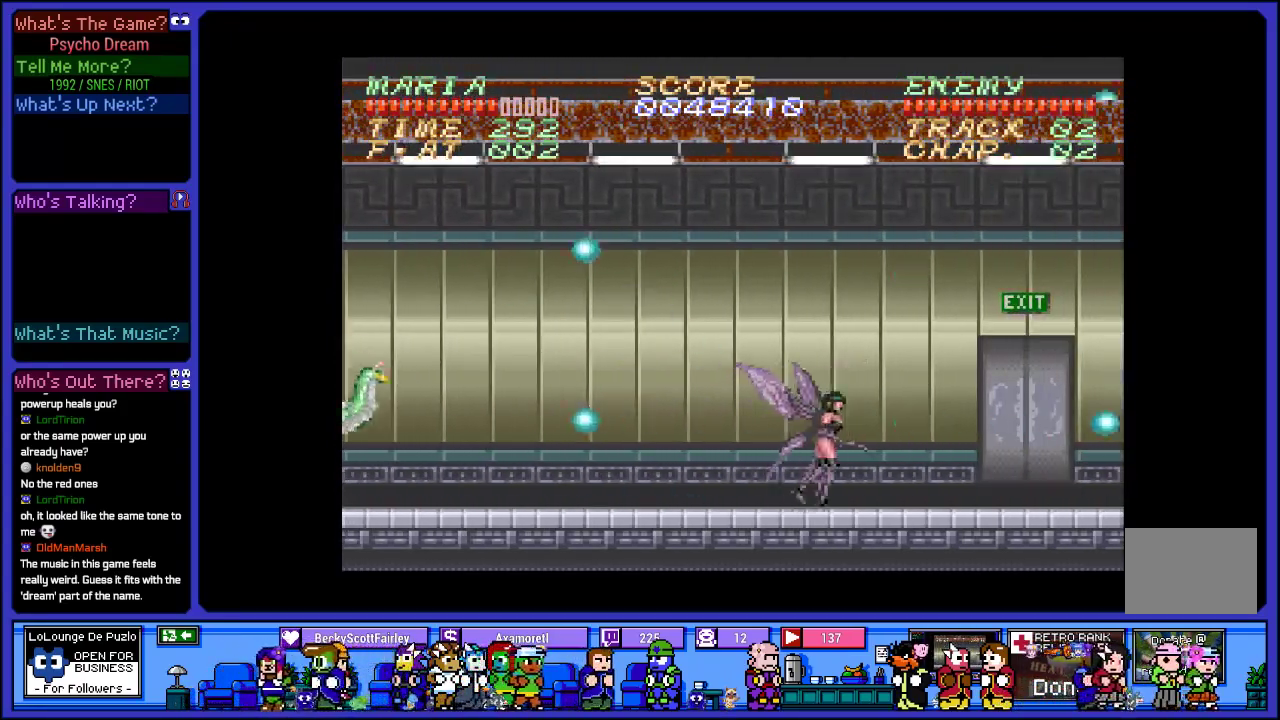
{"buttons": ["R1", "DPAD_UP", "DPAD_RIGHT"], "left_stick": "center", "right_stick": "center", "events": [[50, "SQUARE", "up"], [150, "SQUARE", "down"], [283, "SQUARE", "up"], [317, "SQUARE", "down"], [450, "SQUARE", "up"], [500, "DPAD_UP", "down"]]}
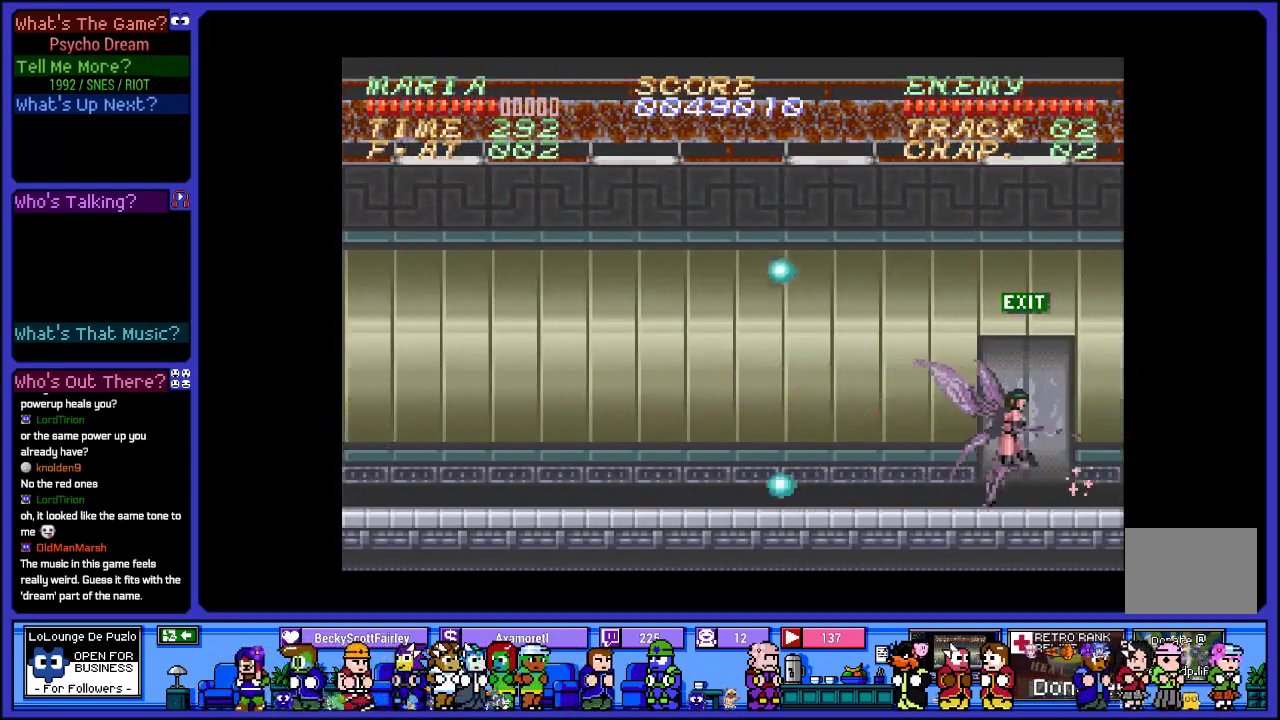
{"buttons": ["R1"], "left_stick": "center", "right_stick": "center", "events": [[33, "DPAD_RIGHT", "up"], [367, "DPAD_UP", "up"]]}
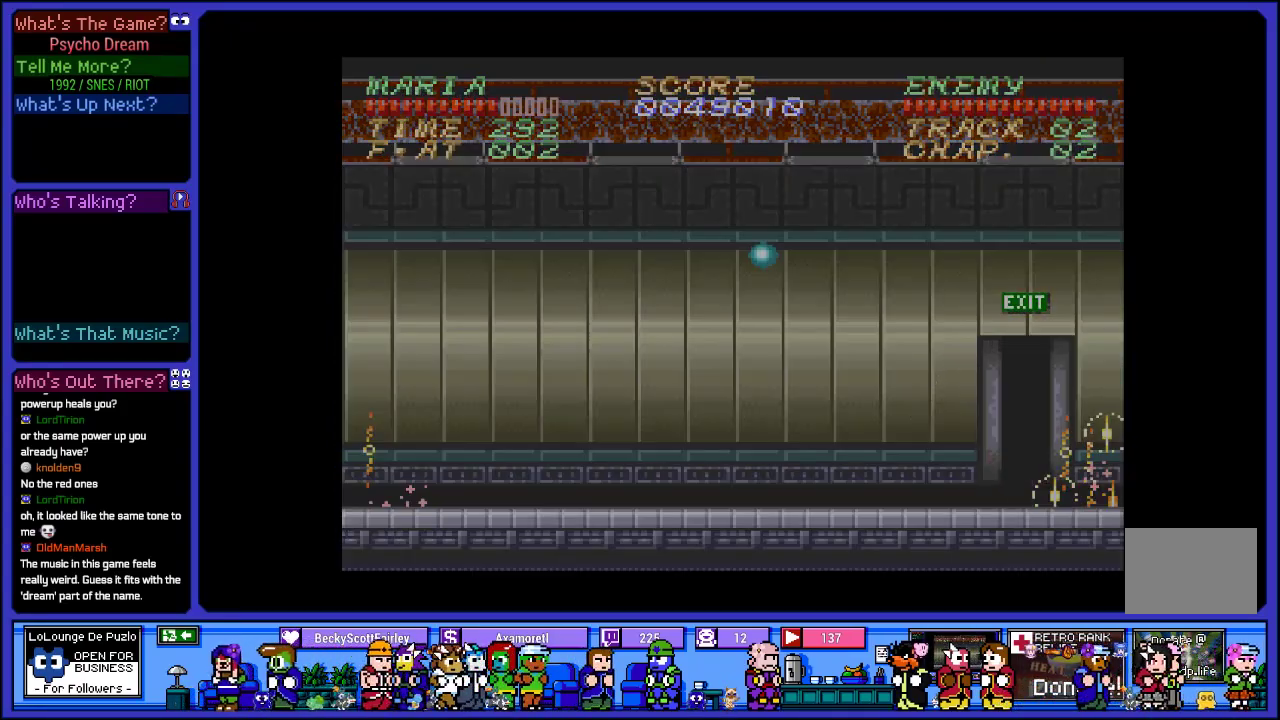
{"buttons": ["R1", "DPAD_RIGHT"], "left_stick": "center", "right_stick": "center", "events": [[283, "DPAD_RIGHT", "down"]]}
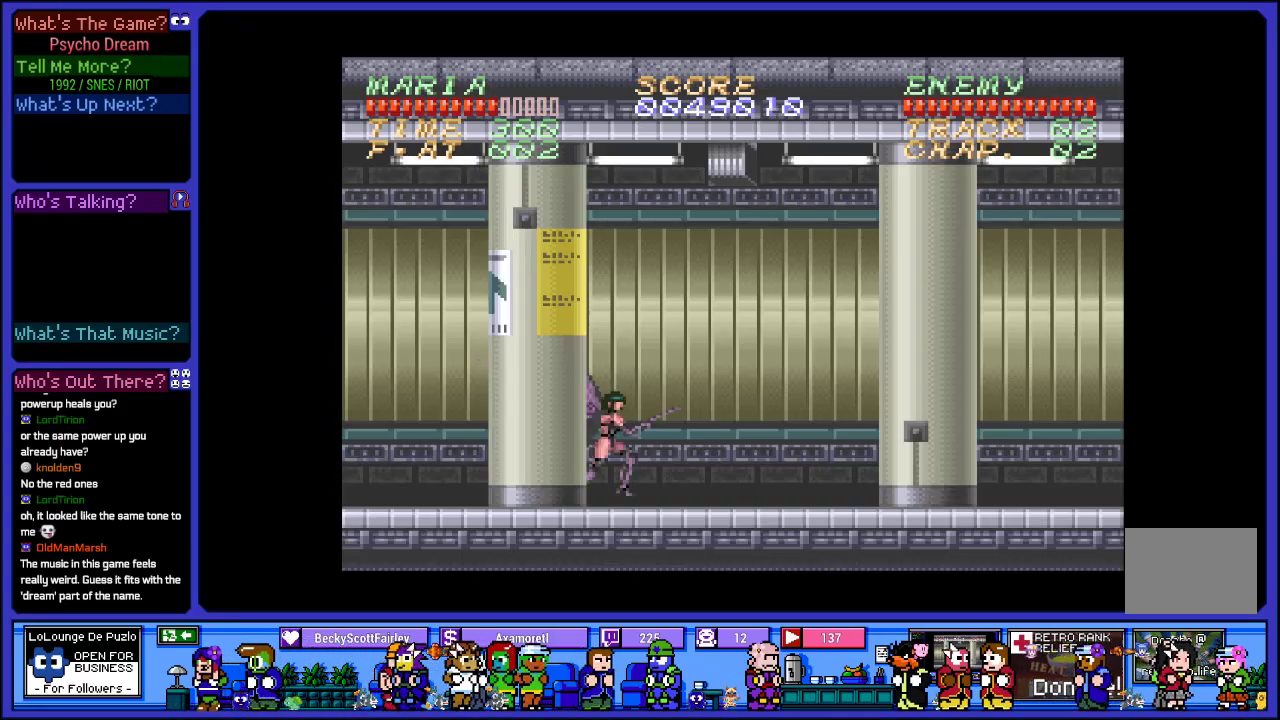
{"buttons": ["SQUARE", "R1", "DPAD_RIGHT"], "left_stick": "center", "right_stick": "center", "events": [[133, "SQUARE", "down"], [300, "SQUARE", "up"], [417, "SQUARE", "down"]]}
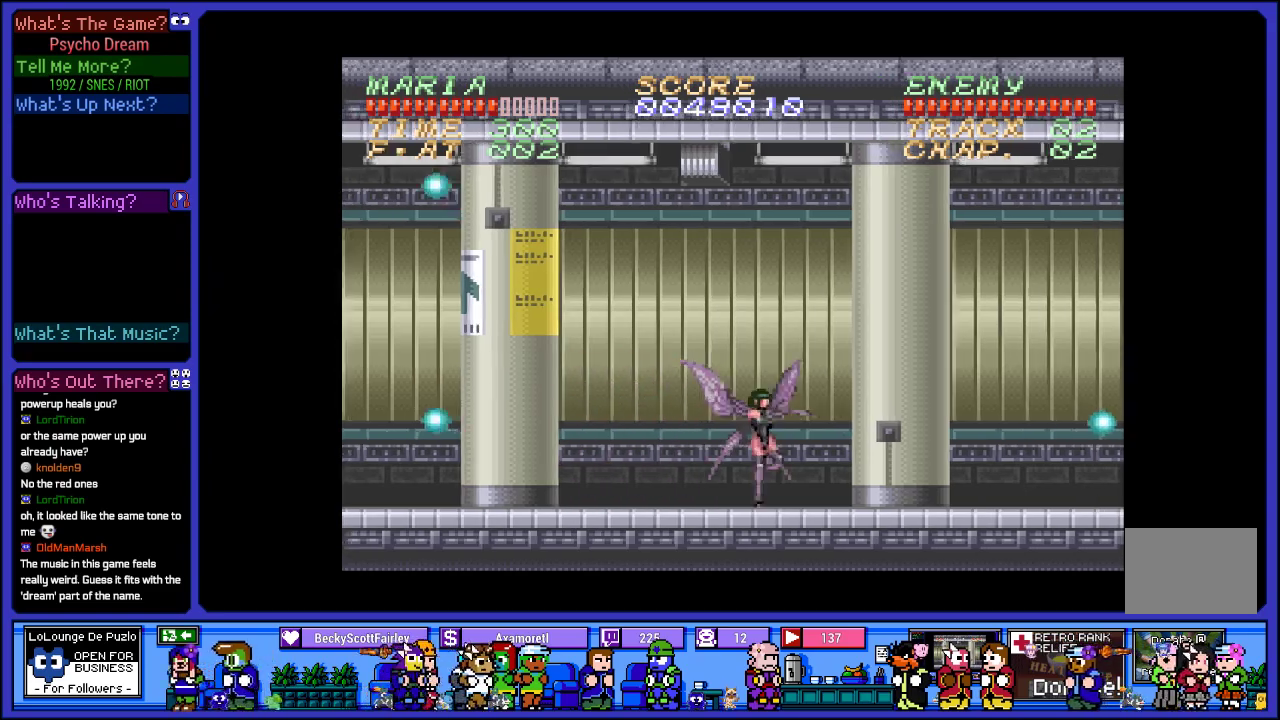
{"buttons": ["SQUARE", "R1", "DPAD_RIGHT"], "left_stick": "center", "right_stick": "center", "events": [[67, "SQUARE", "up"], [200, "SQUARE", "down"], [317, "SQUARE", "up"], [433, "SQUARE", "down"]]}
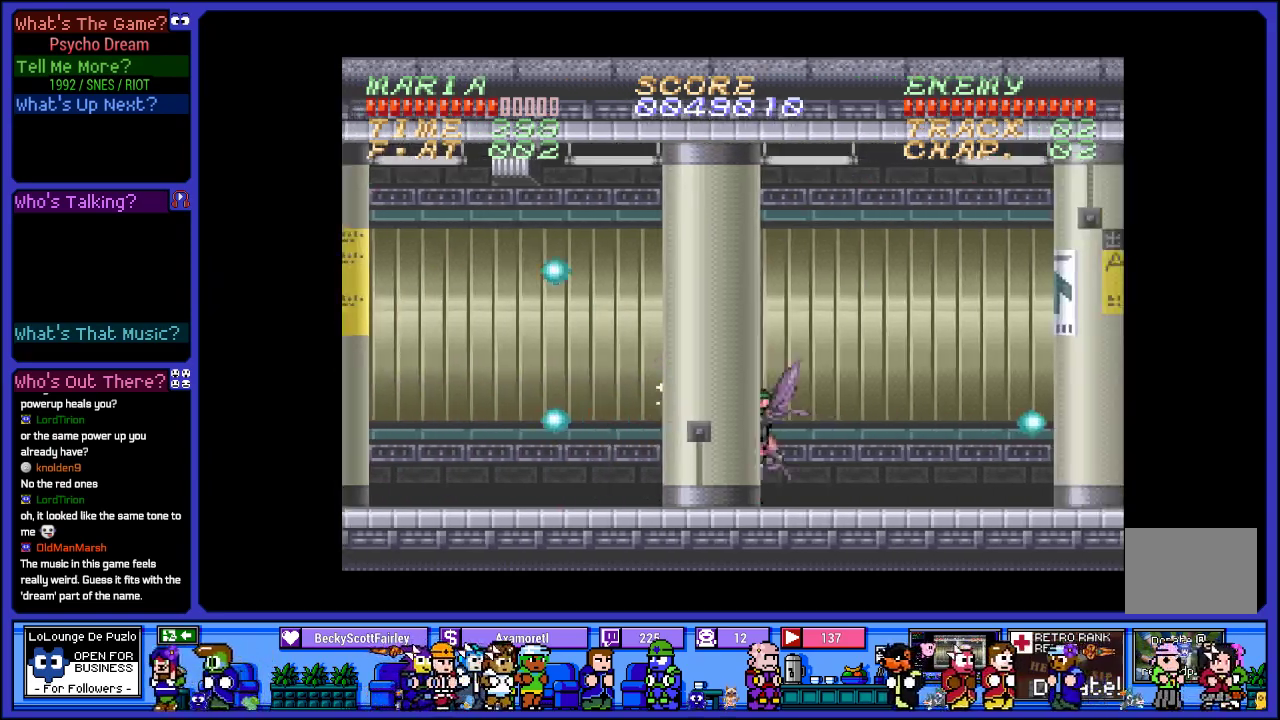
{"buttons": ["SQUARE", "R1", "DPAD_RIGHT"], "left_stick": "center", "right_stick": "center", "events": [[67, "SQUARE", "up"], [167, "SQUARE", "down"], [317, "SQUARE", "up"], [417, "SQUARE", "down"]]}
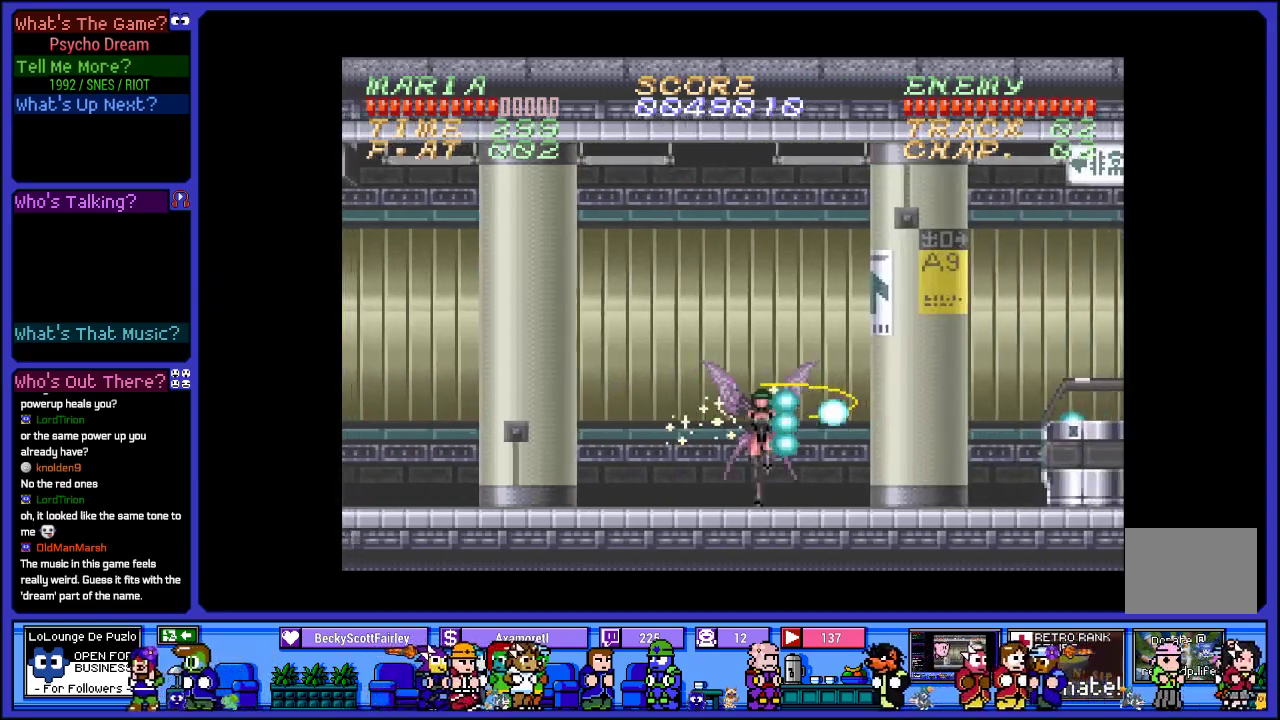
{"buttons": ["SQUARE", "R1", "DPAD_RIGHT"], "left_stick": "center", "right_stick": "center", "events": [[50, "SQUARE", "up"], [150, "SQUARE", "down"], [283, "SQUARE", "up"], [400, "SQUARE", "down"]]}
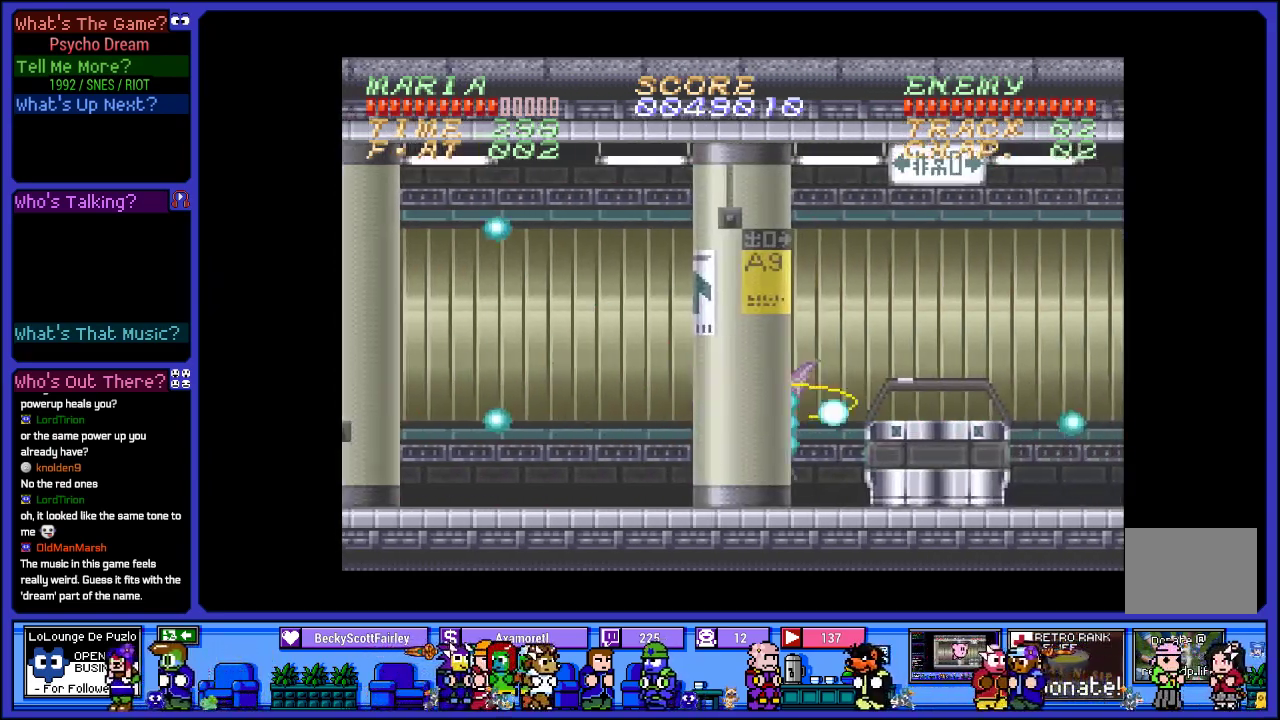
{"buttons": ["R1", "DPAD_RIGHT"], "left_stick": "center", "right_stick": "center", "events": [[33, "SQUARE", "up"], [133, "SQUARE", "down"], [283, "SQUARE", "up"], [367, "SQUARE", "down"], [500, "SQUARE", "up"]]}
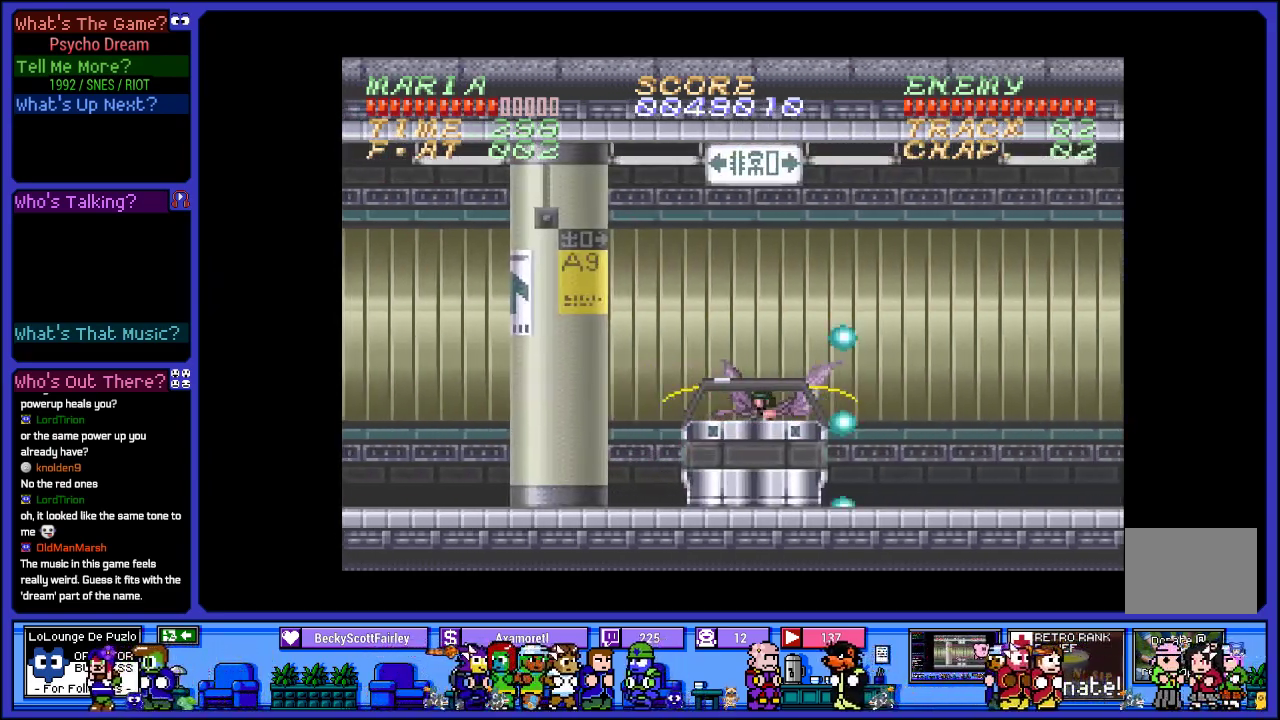
{"buttons": ["R1", "DPAD_RIGHT"], "left_stick": "center", "right_stick": "center", "events": [[117, "SQUARE", "down"], [250, "SQUARE", "up"], [350, "SQUARE", "down"], [483, "SQUARE", "up"]]}